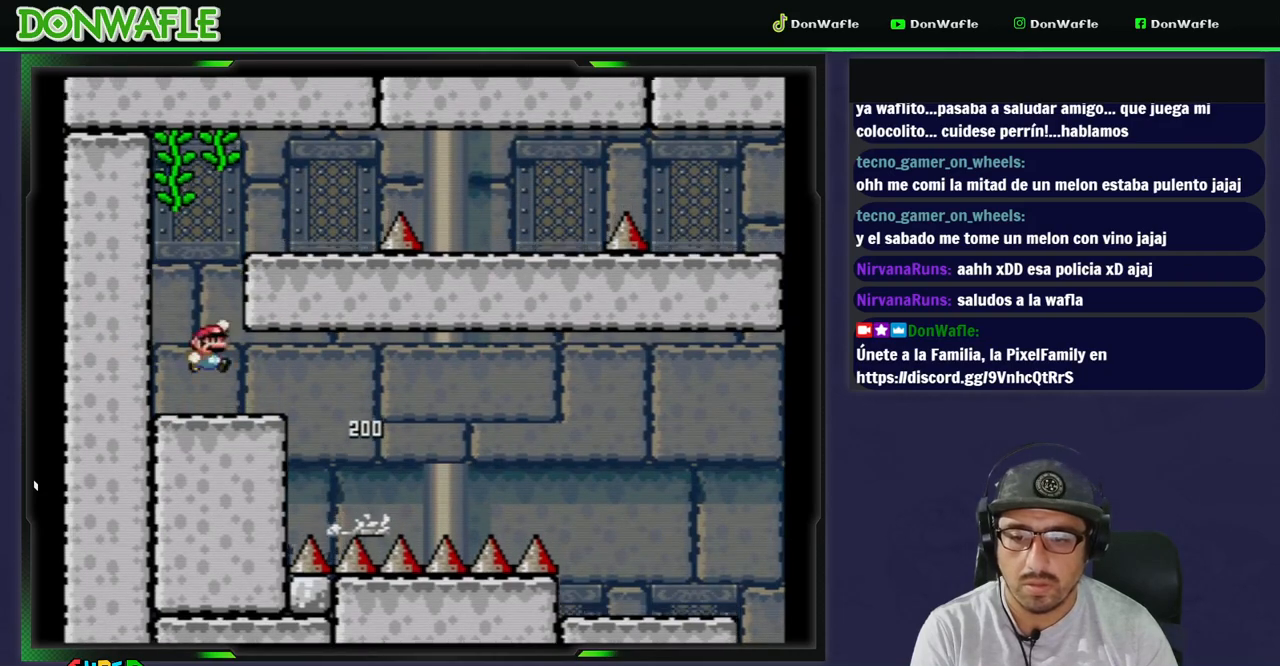
Gameplay with a controller (Nintendo layout); each line is a JSON object with the inputs held at the frame after it. "events" lists button and stick changes between this image and that frame as [ms after this image, input, new state], when the widget could be followed in between. Not read: L3 R3 START.
{"buttons": ["Y", "DPAD_RIGHT"], "events": [[317, "B", "up"]]}
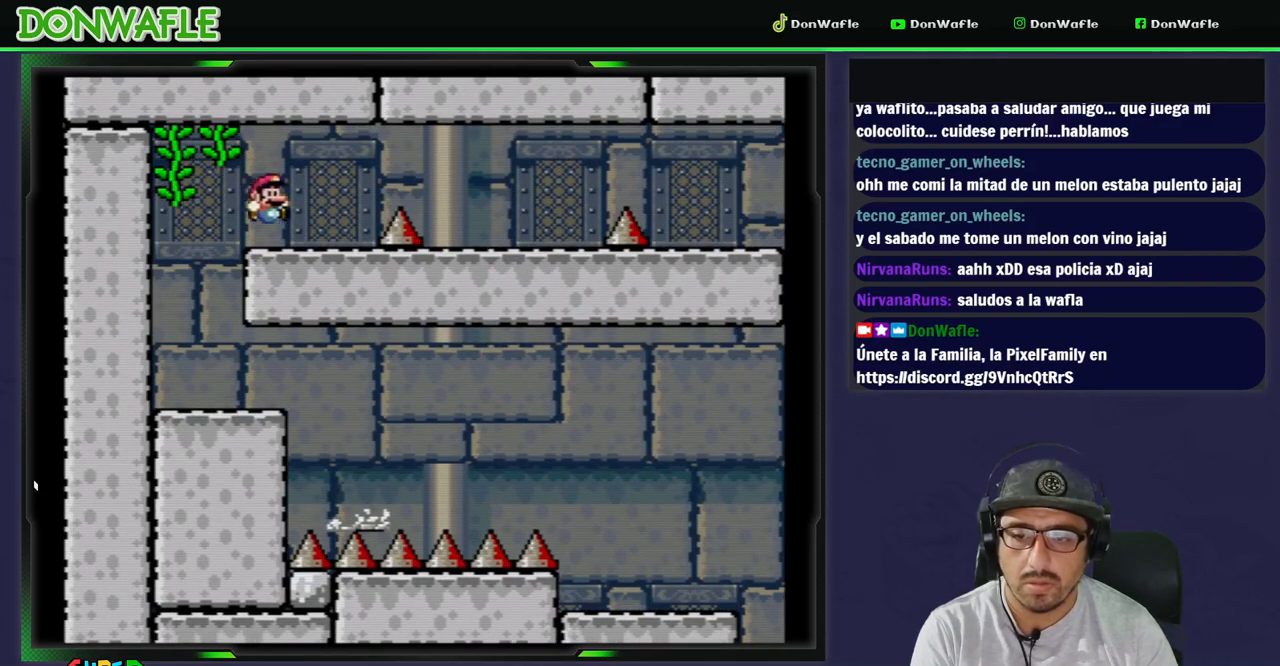
{"buttons": ["B", "Y", "DPAD_RIGHT"], "events": [[150, "B", "down"]]}
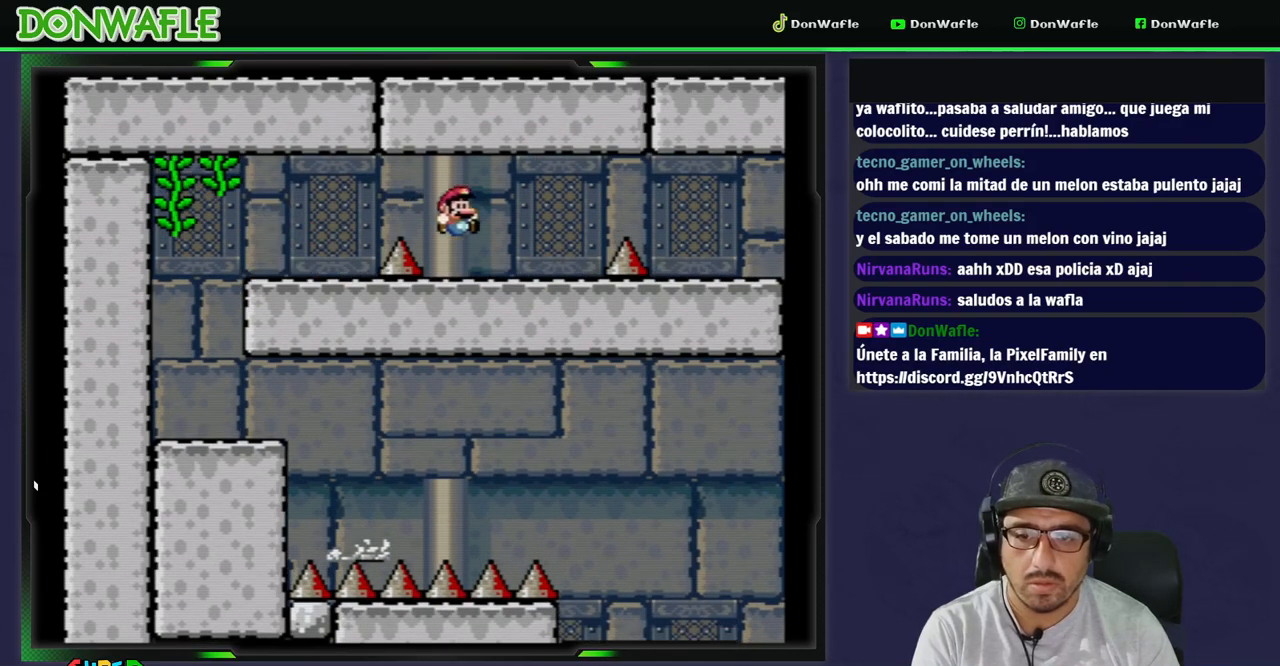
{"buttons": ["B", "Y", "DPAD_RIGHT"], "events": [[83, "B", "up"], [233, "B", "down"]]}
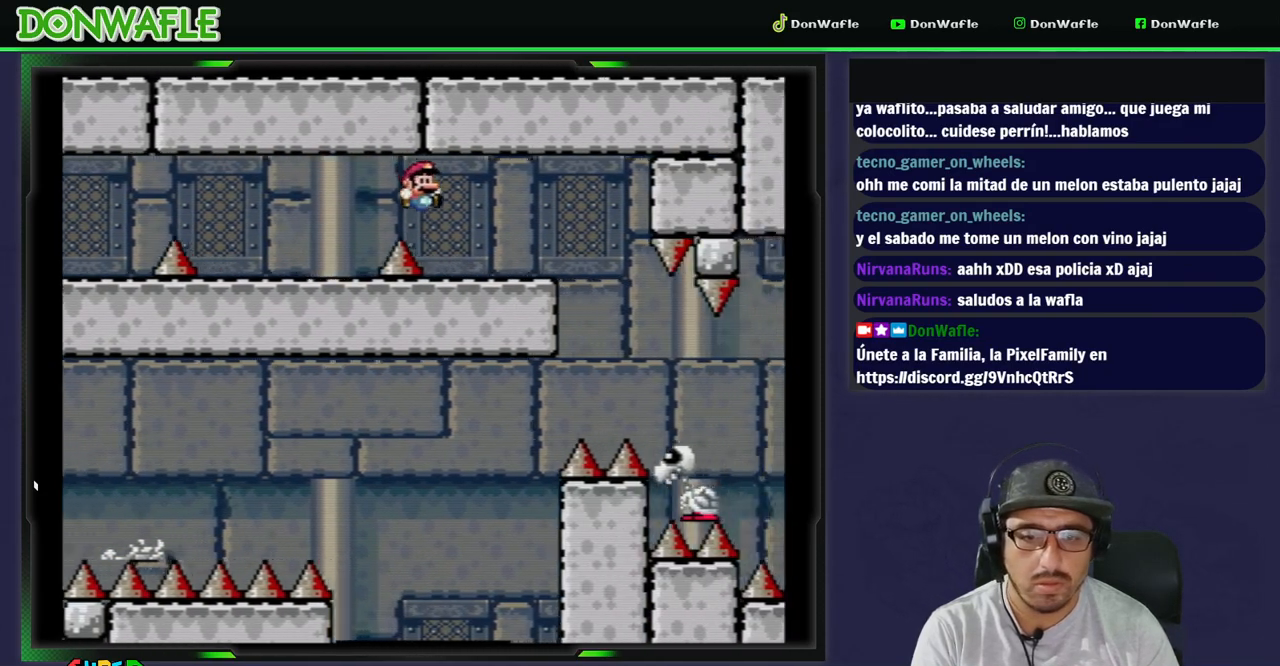
{"buttons": ["B", "Y", "DPAD_RIGHT"], "events": [[17, "B", "up"], [100, "DPAD_RIGHT", "up"], [183, "DPAD_LEFT", "down"], [300, "DPAD_LEFT", "up"], [417, "DPAD_RIGHT", "down"], [467, "B", "down"]]}
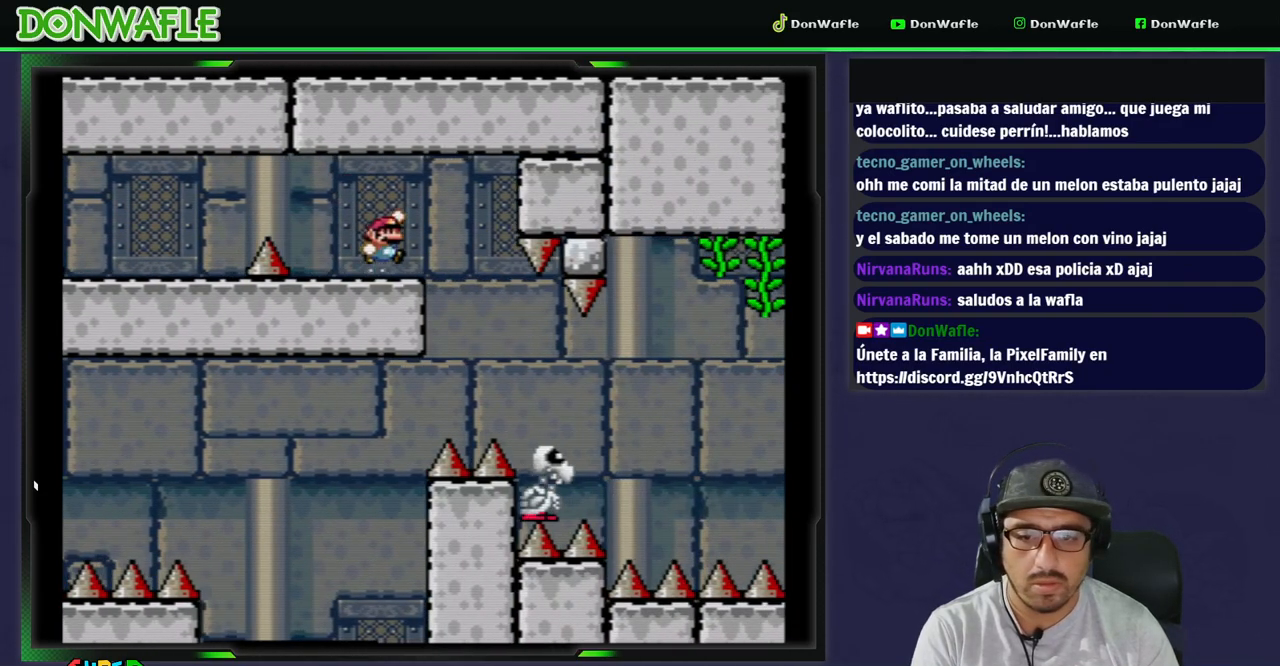
{"buttons": ["B", "Y", "DPAD_RIGHT"], "events": [[100, "B", "up"], [250, "B", "down"]]}
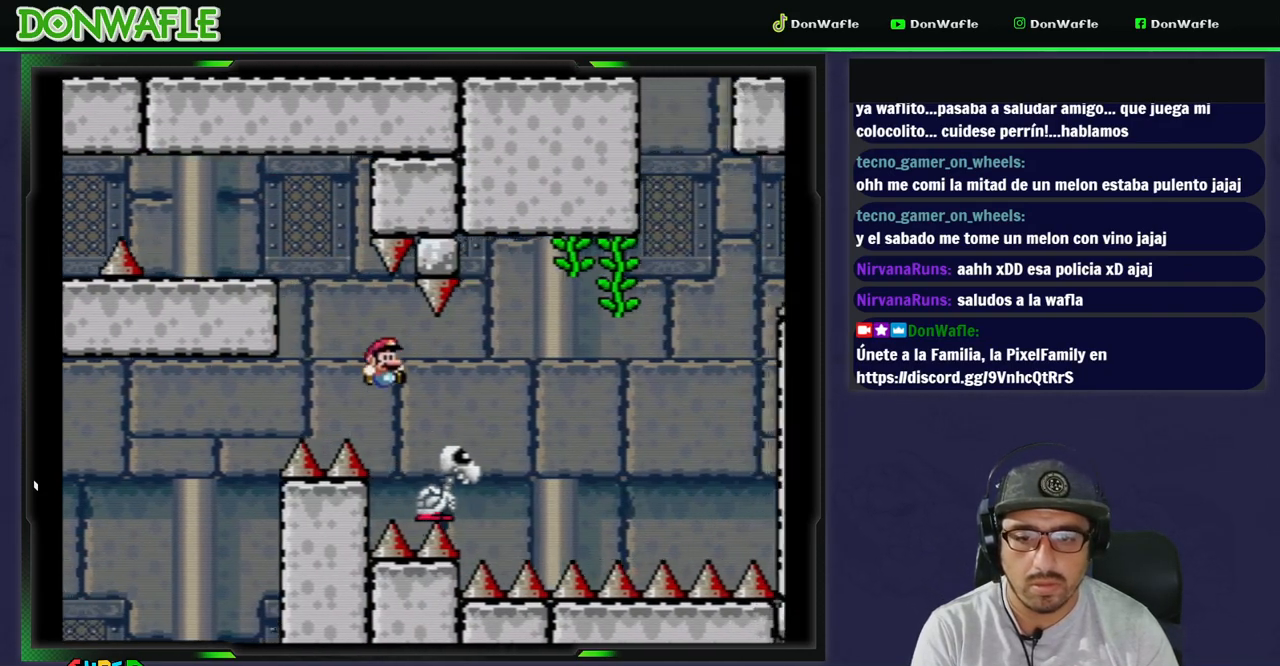
{"buttons": ["B", "Y", "DPAD_RIGHT"], "events": []}
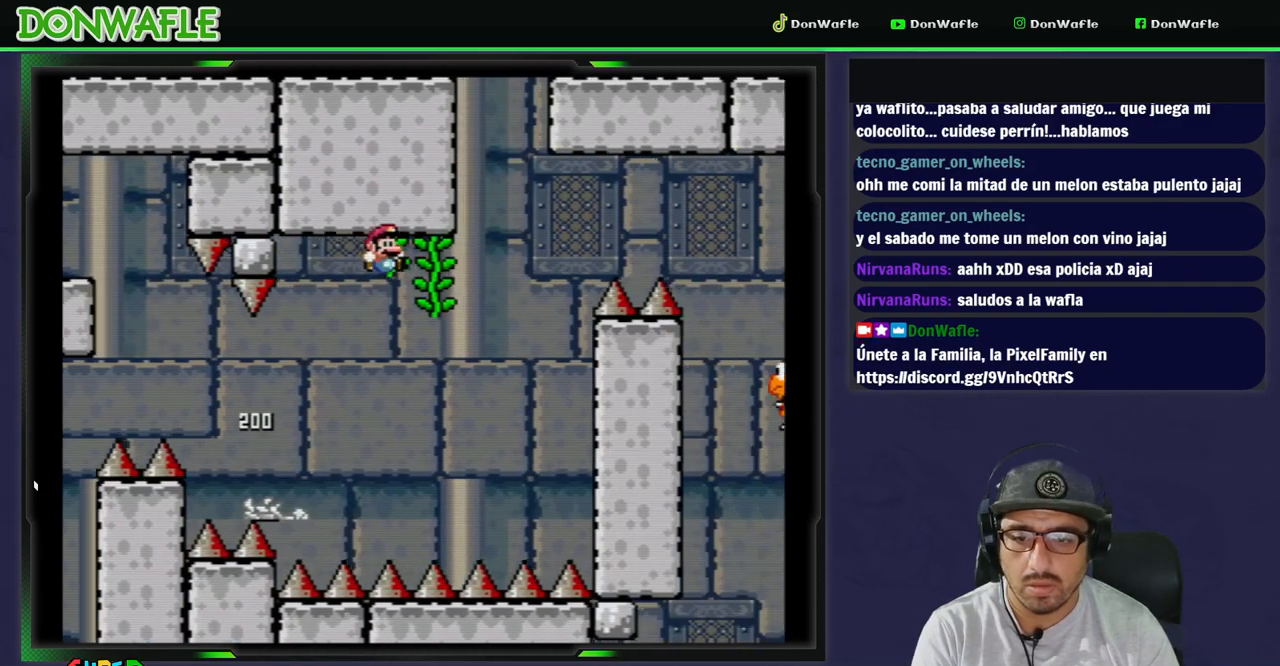
{"buttons": ["Y", "DPAD_DOWN"], "events": [[67, "B", "up"], [100, "DPAD_UP", "down"], [133, "DPAD_RIGHT", "up"], [250, "DPAD_UP", "up"], [450, "DPAD_DOWN", "down"]]}
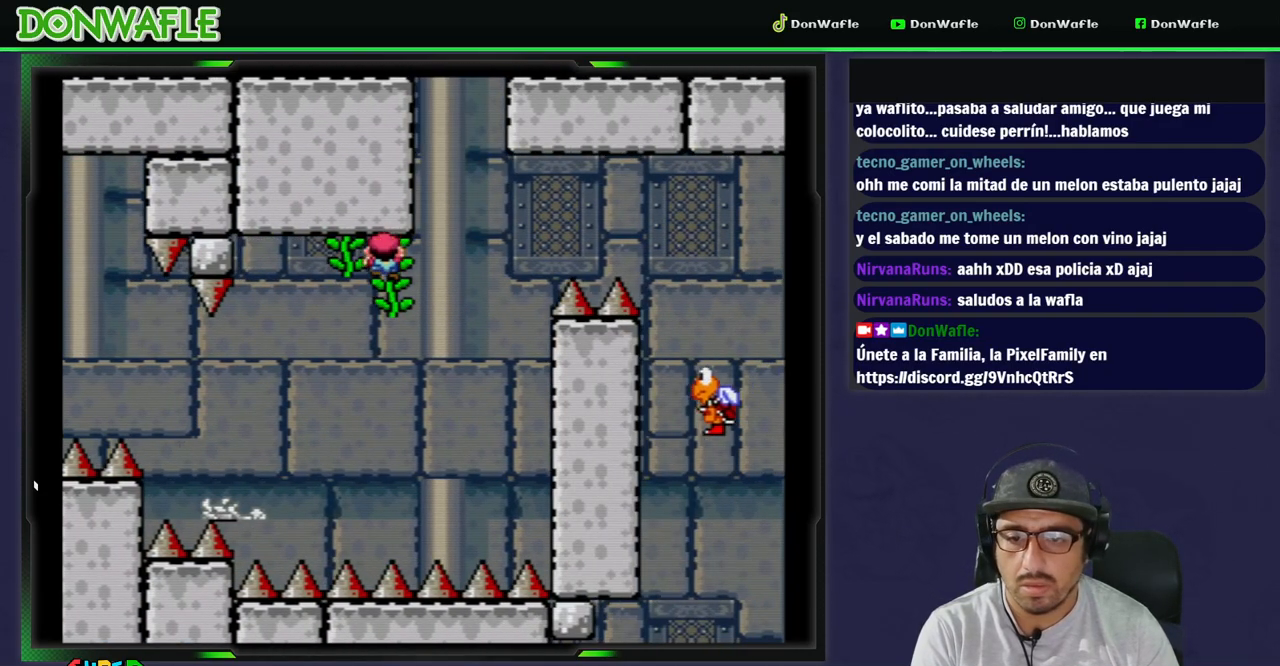
{"buttons": ["Y"], "events": [[200, "DPAD_DOWN", "up"], [333, "DPAD_RIGHT", "down"], [400, "DPAD_RIGHT", "up"]]}
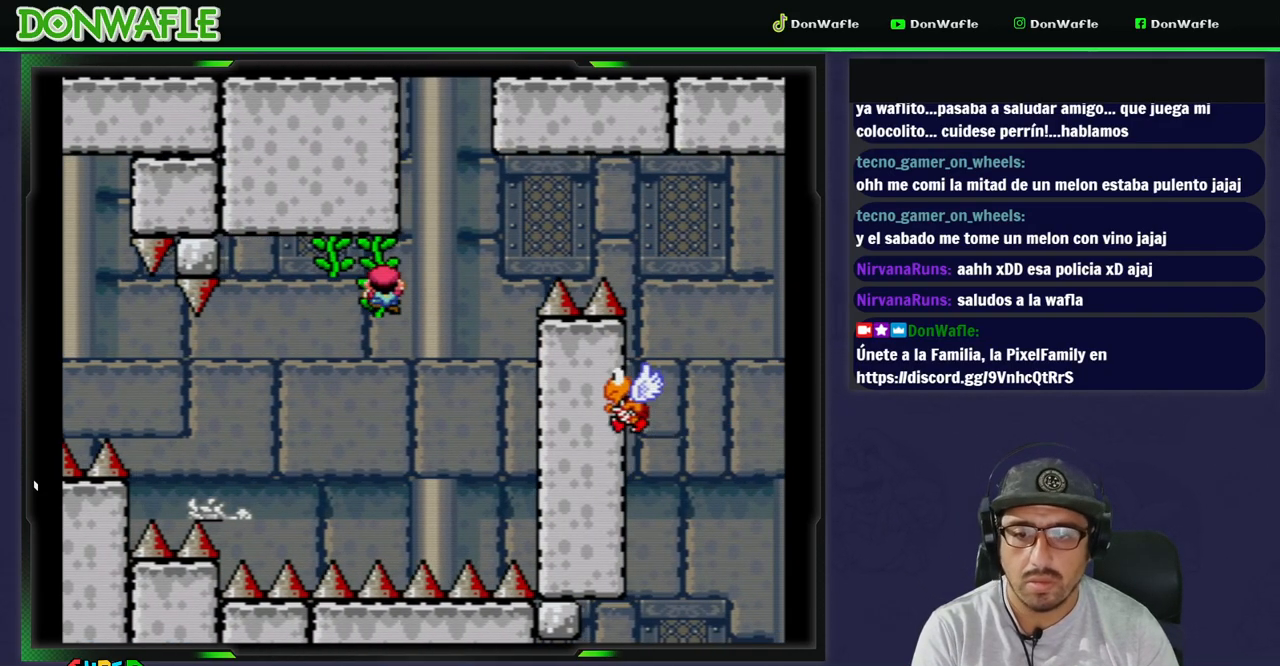
{"buttons": ["B", "Y", "DPAD_LEFT"], "events": [[100, "DPAD_RIGHT", "down"], [167, "B", "down"], [400, "DPAD_RIGHT", "up"], [483, "DPAD_LEFT", "down"]]}
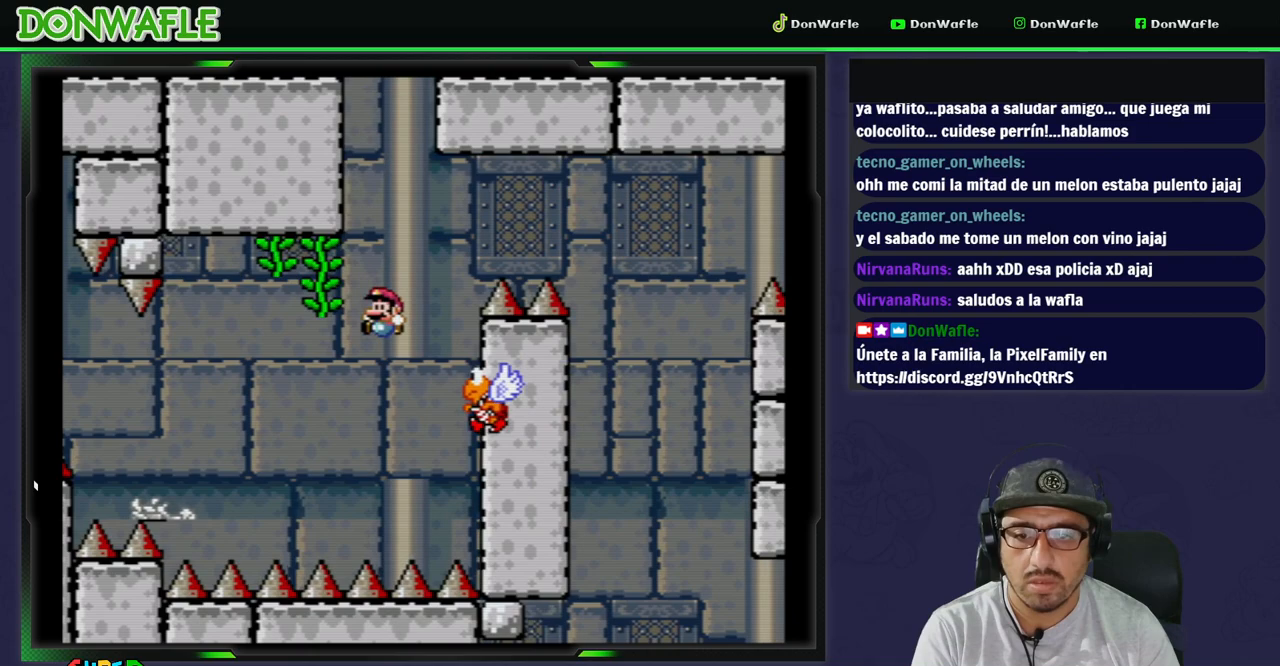
{"buttons": ["A"]}
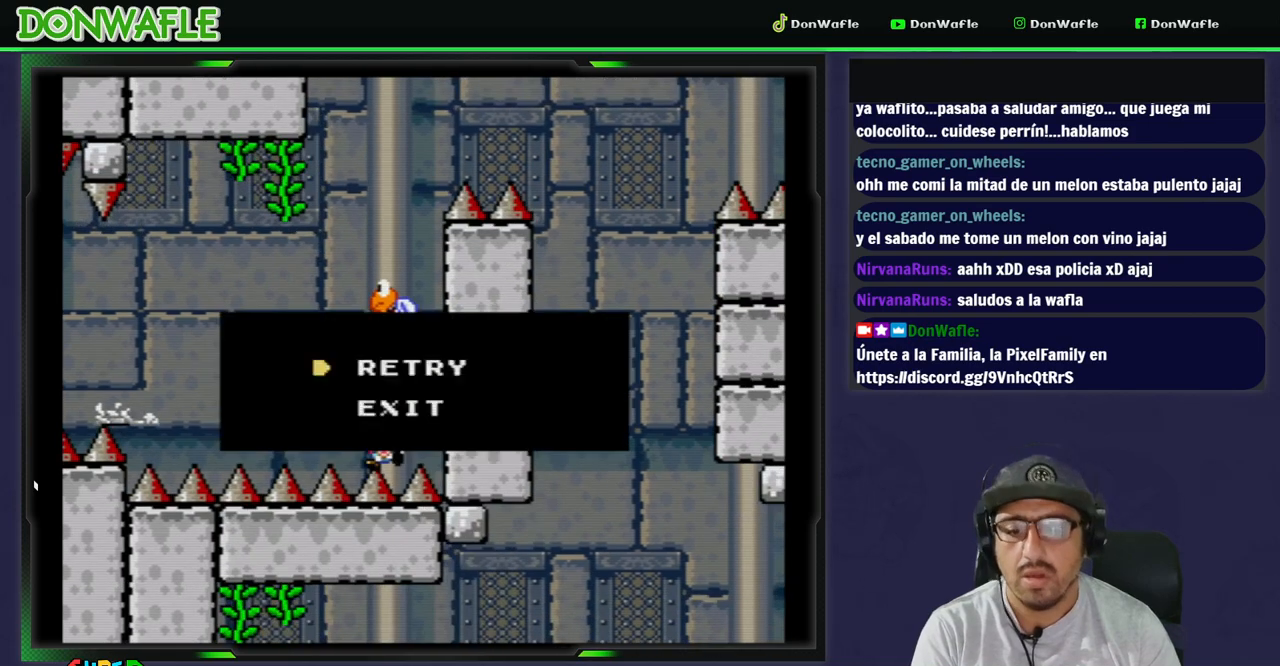
{"buttons": [], "events": [[17, "A", "up"], [83, "A", "down"], [167, "A", "up"], [200, "A", "down"], [433, "A", "up"]]}
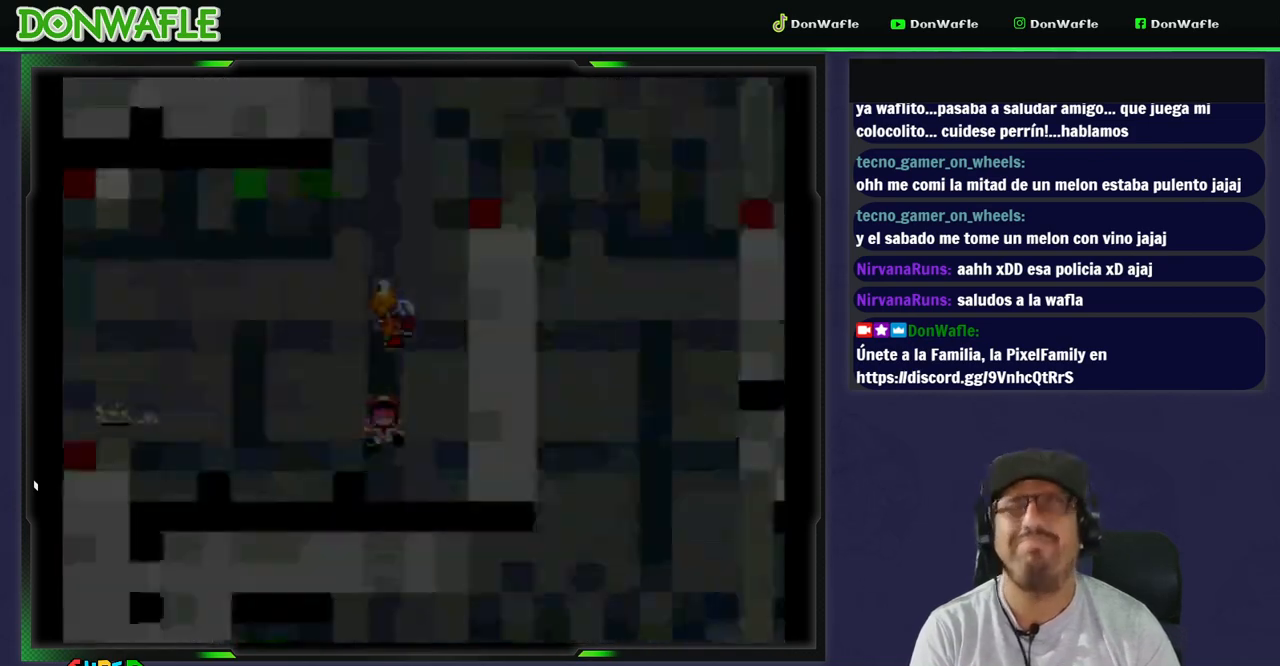
{"buttons": ["Y"], "events": [[183, "Y", "down"]]}
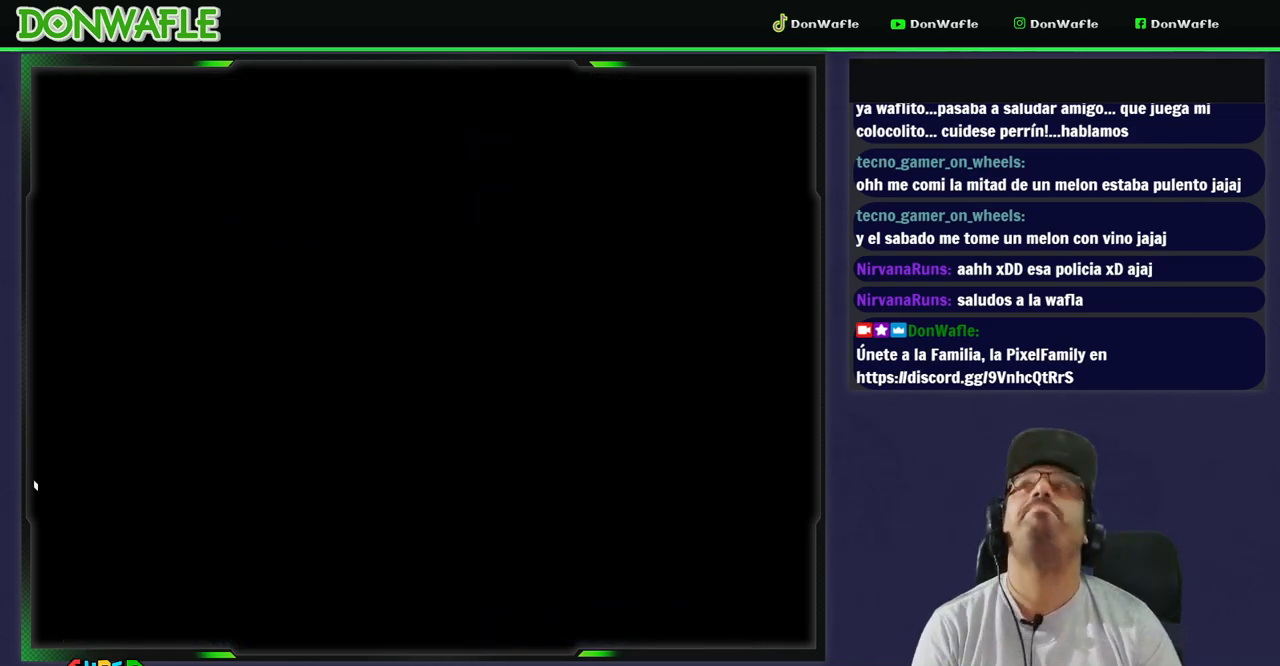
{"buttons": ["Y"], "events": []}
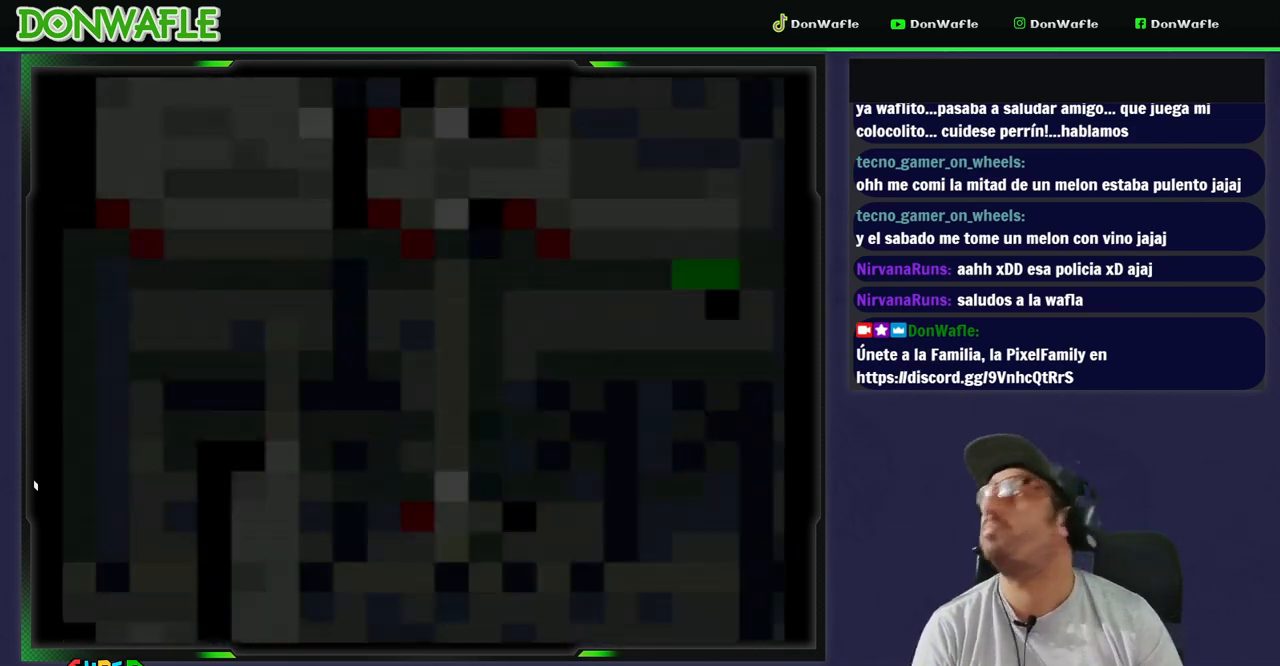
{"buttons": ["Y"], "events": []}
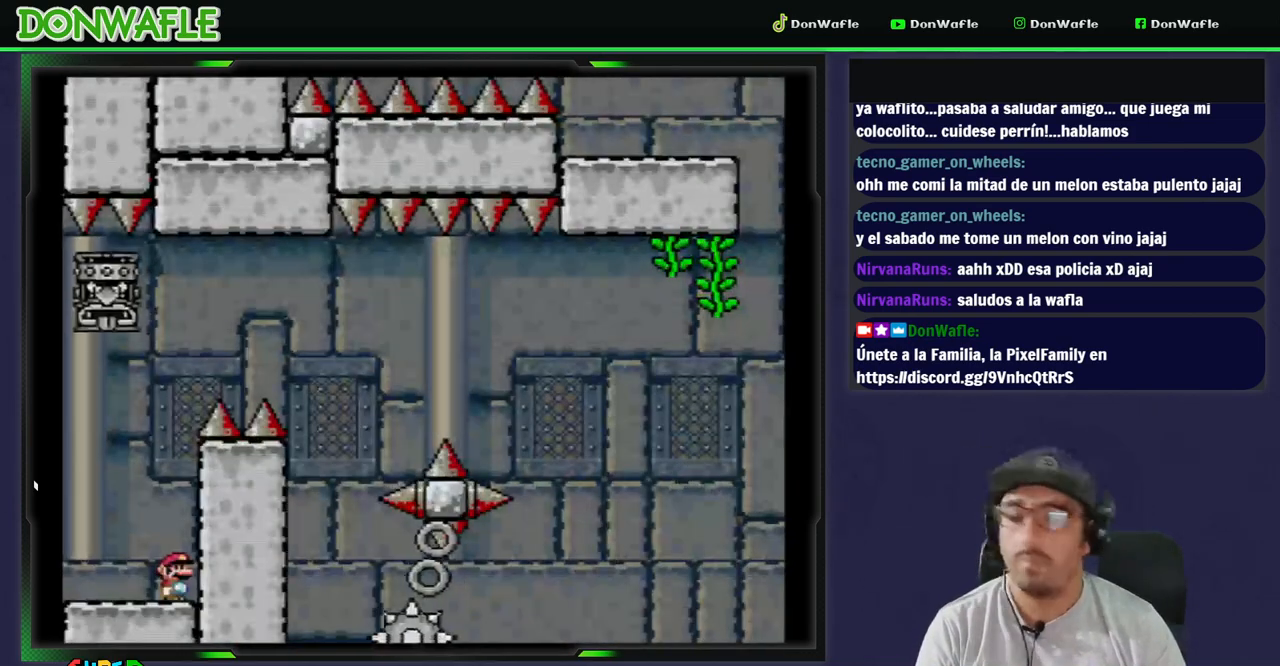
{"buttons": ["A", "X", "DPAD_LEFT"], "events": [[150, "Y", "up"], [267, "X", "down"], [317, "A", "down"], [383, "DPAD_LEFT", "down"]]}
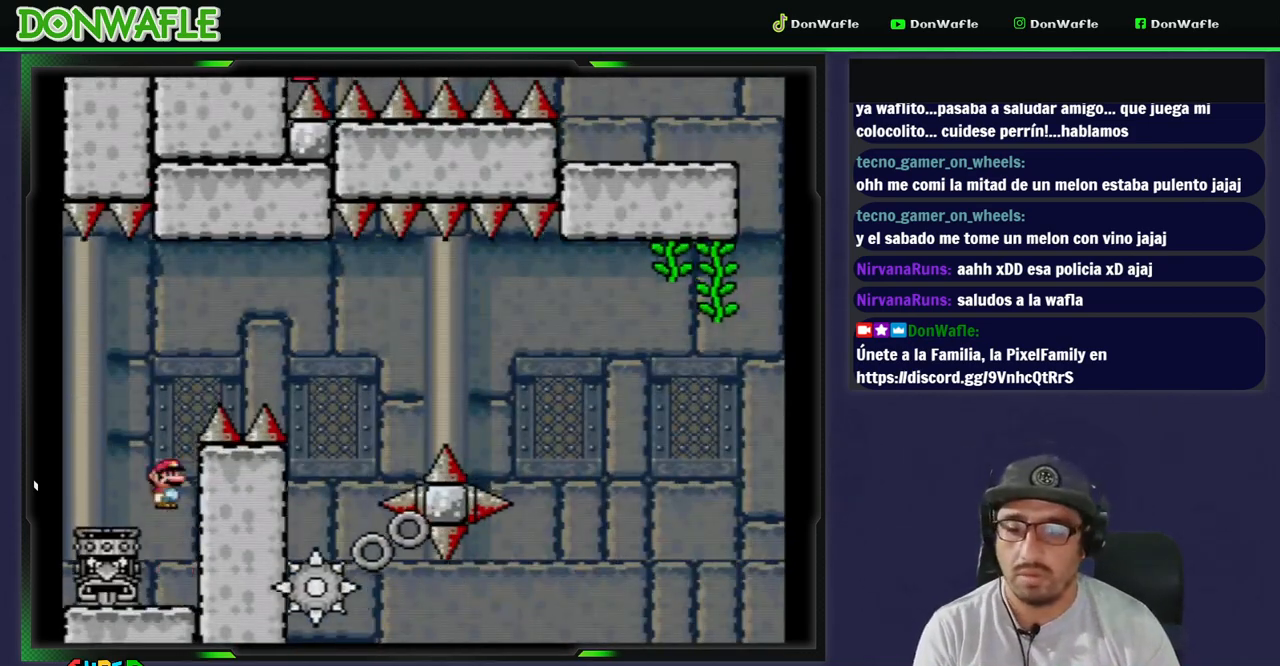
{"buttons": ["B", "Y", "DPAD_RIGHT"], "events": [[17, "A", "up"], [17, "X", "up"], [100, "Y", "down"], [117, "B", "down"], [117, "DPAD_LEFT", "up"], [183, "DPAD_RIGHT", "down"]]}
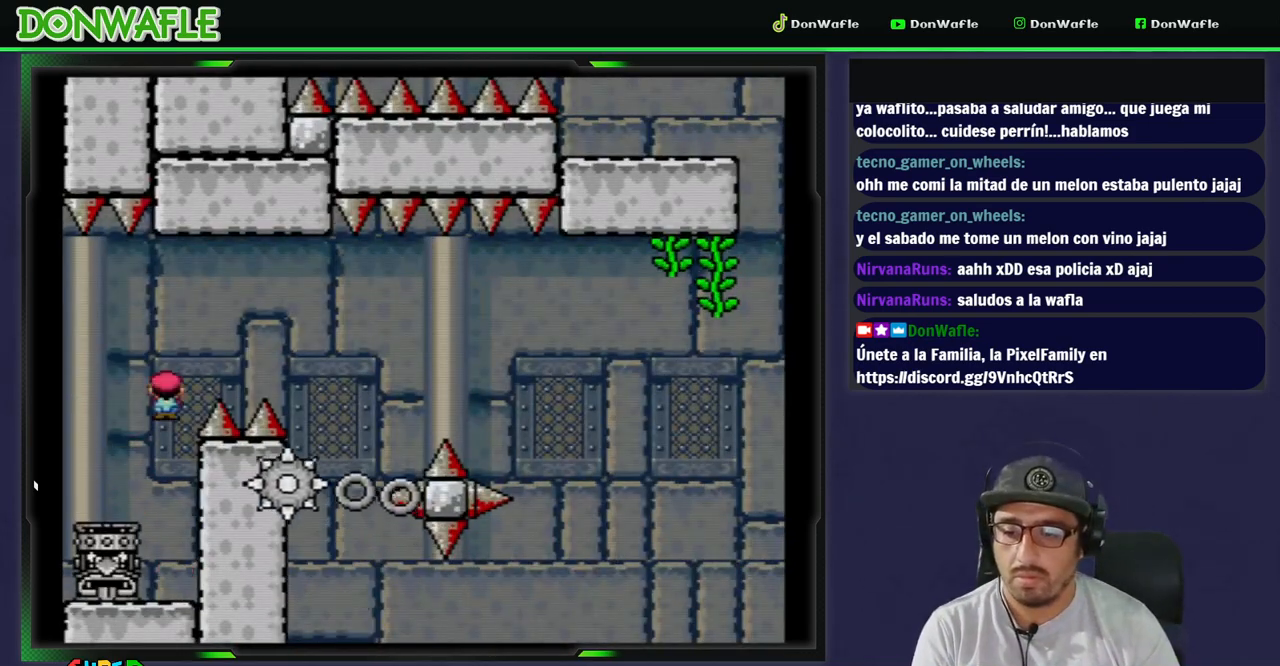
{"buttons": ["Y"], "events": [[400, "DPAD_RIGHT", "up"], [417, "B", "up"]]}
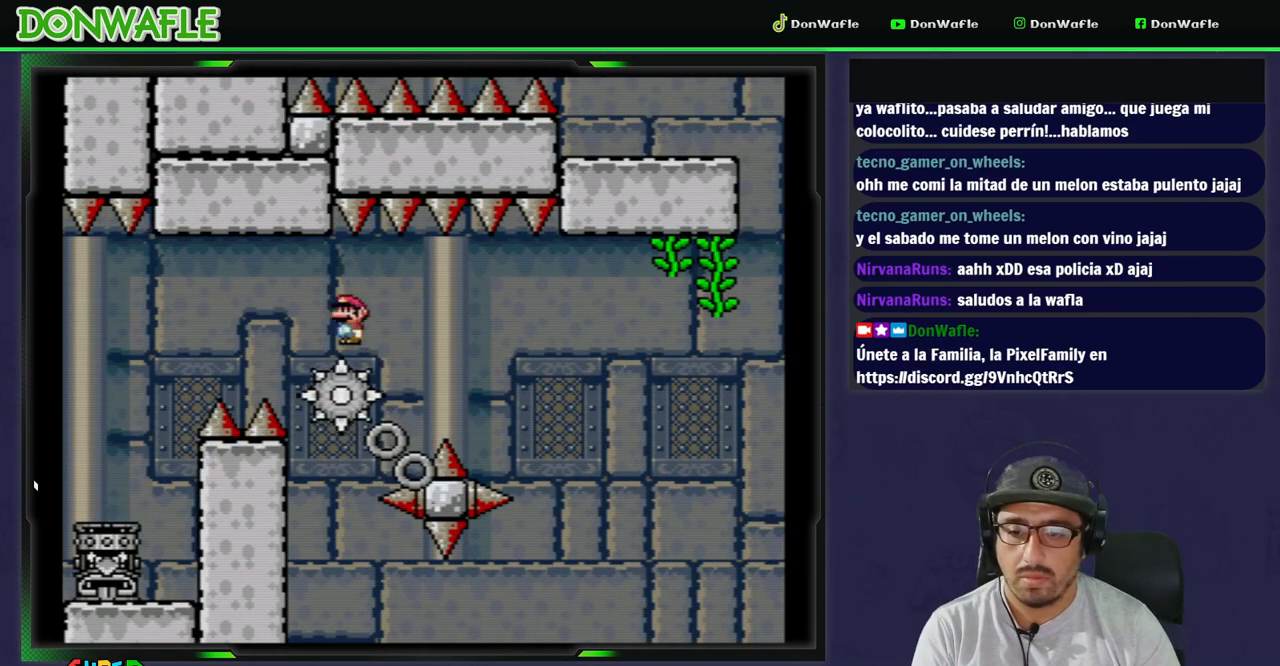
{"buttons": ["Y"], "events": [[17, "DPAD_LEFT", "down"], [133, "DPAD_LEFT", "up"], [233, "DPAD_RIGHT", "down"], [317, "DPAD_RIGHT", "up"]]}
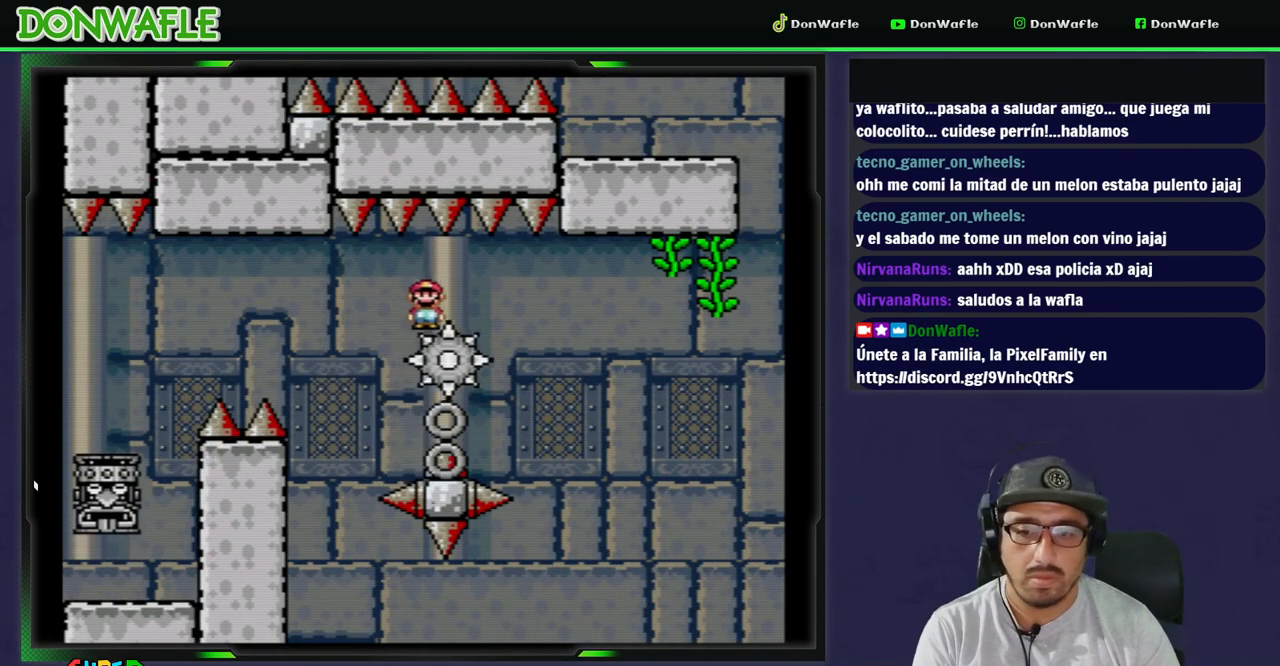
{"buttons": ["Y", "DPAD_RIGHT"], "events": [[433, "DPAD_RIGHT", "down"]]}
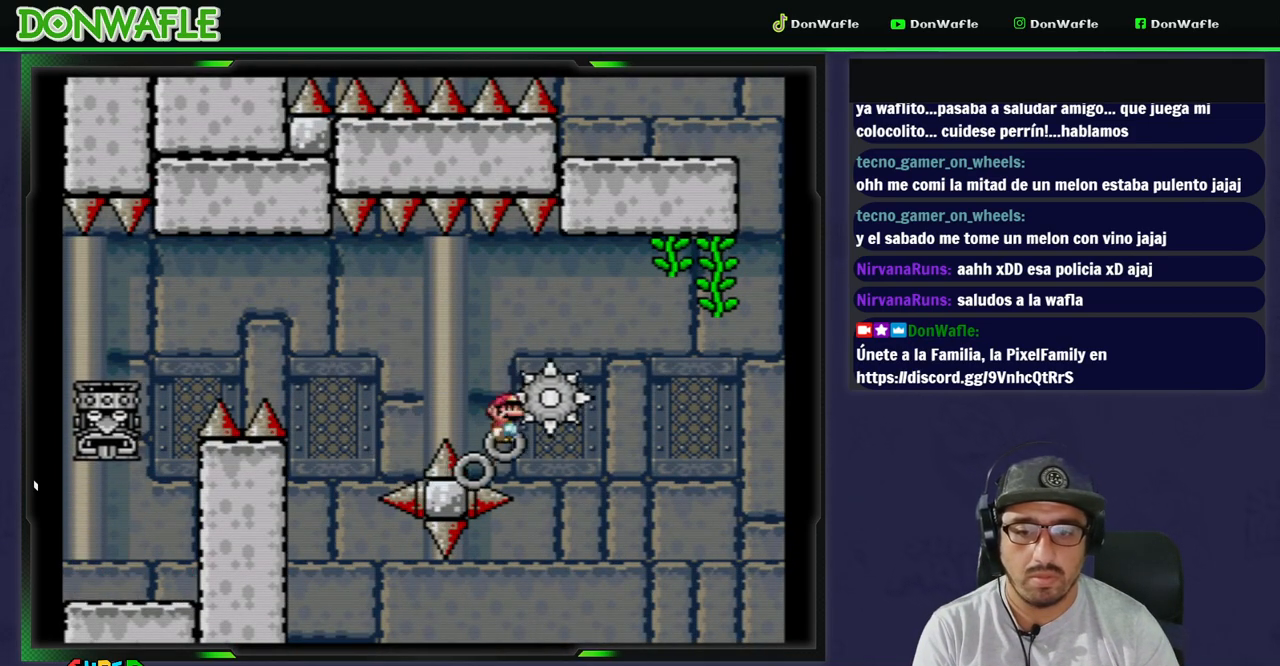
{"buttons": ["A"], "events": [[17, "DPAD_RIGHT", "up"], [133, "B", "down"], [183, "DPAD_RIGHT", "down"], [383, "DPAD_RIGHT", "up"], [417, "B", "up"], [433, "Y", "up"], [500, "A", "down"]]}
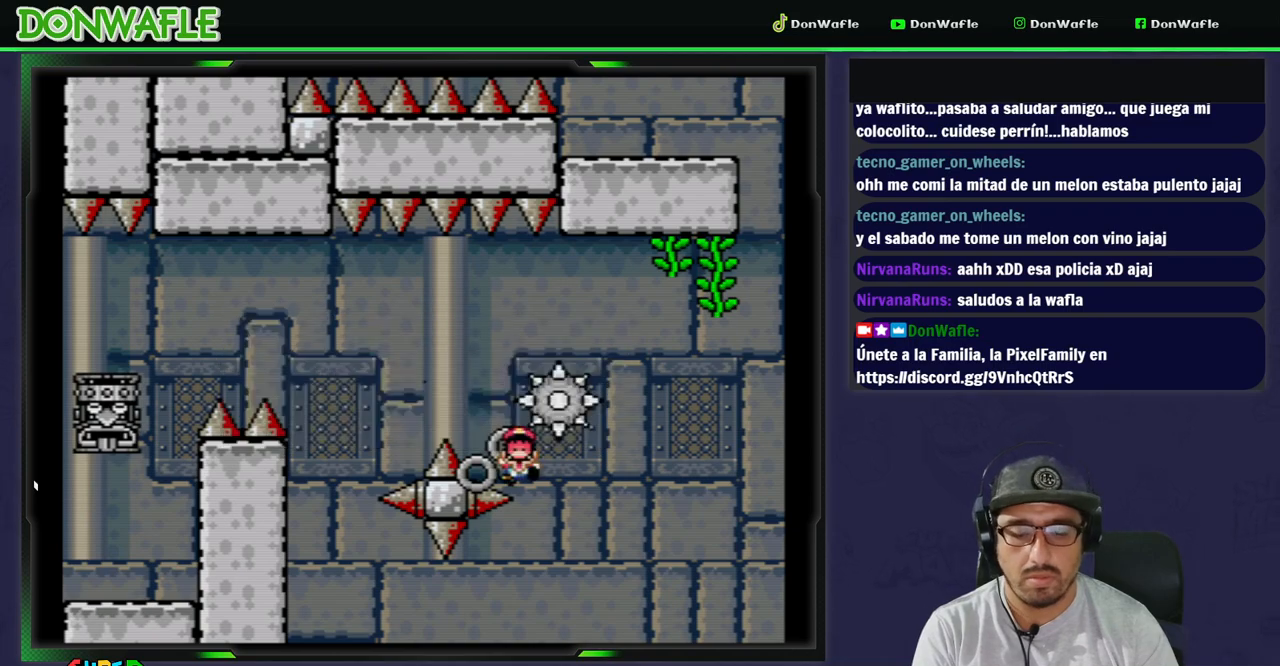
{"buttons": ["Y"], "events": [[67, "A", "up"], [133, "A", "down"], [217, "A", "up"], [367, "Y", "down"]]}
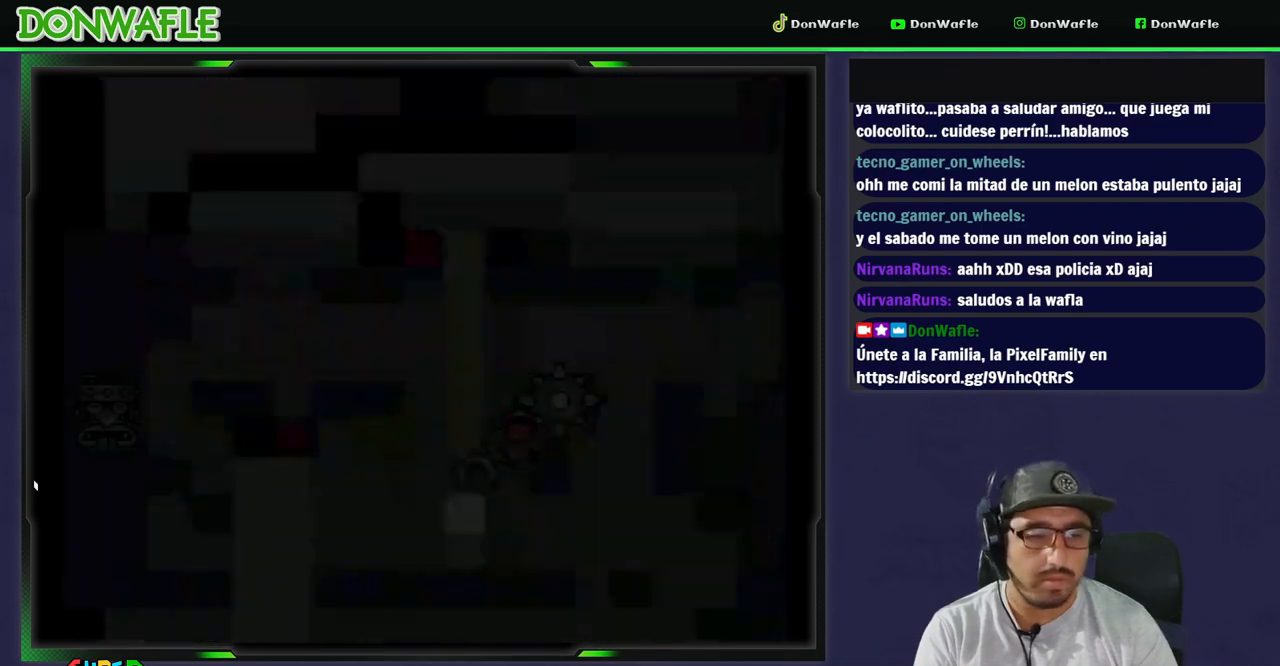
{"buttons": ["X"], "events": [[350, "Y", "up"], [400, "X", "down"]]}
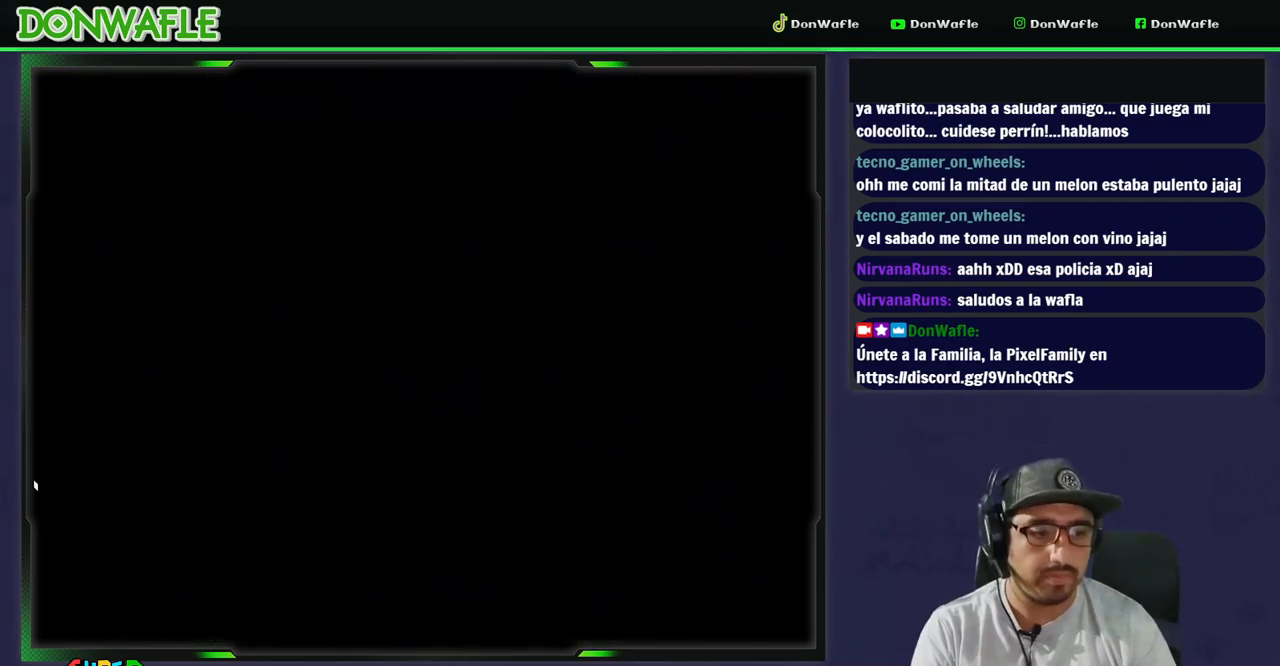
{"buttons": ["X"], "events": []}
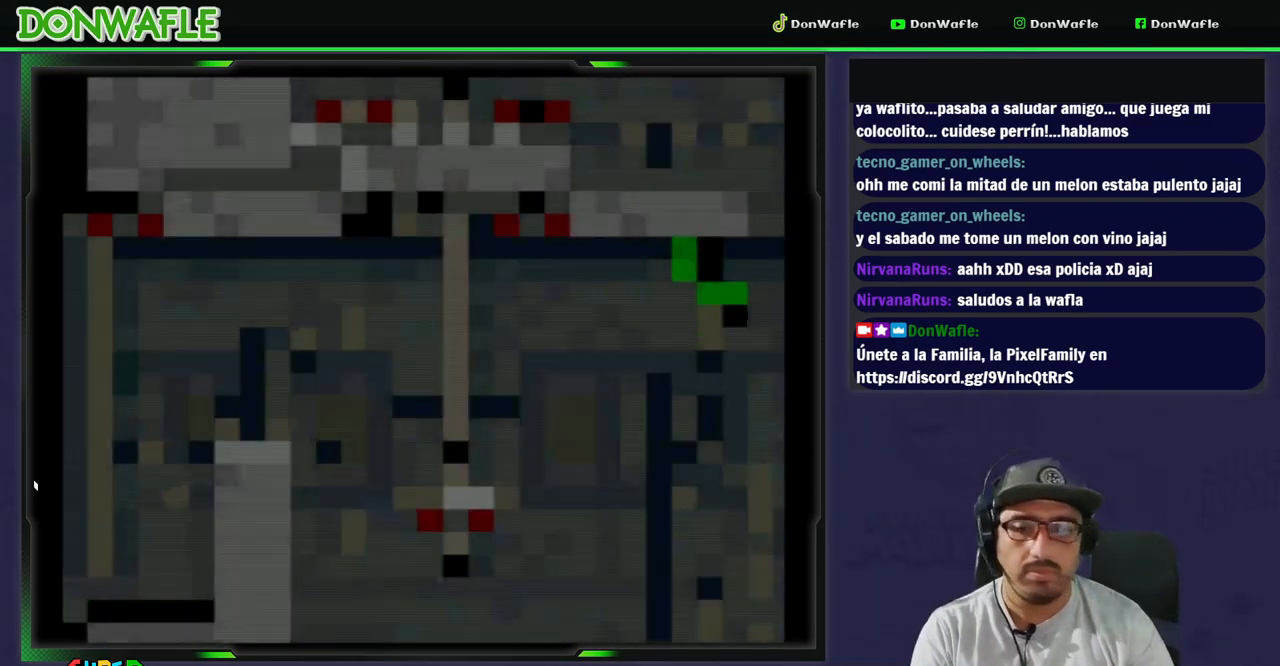
{"buttons": ["X"], "events": []}
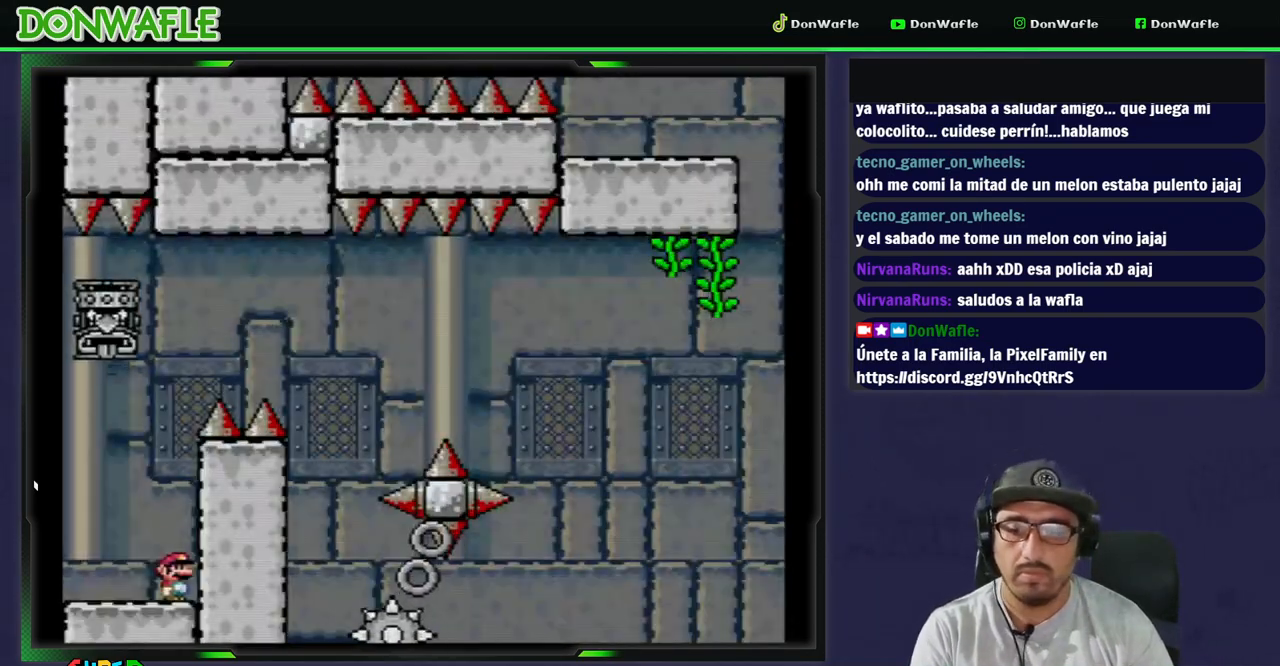
{"buttons": ["B", "Y"], "events": [[17, "A", "down"], [250, "DPAD_LEFT", "down"], [433, "A", "up"], [433, "X", "up"], [450, "DPAD_LEFT", "up"], [500, "B", "down"], [500, "Y", "down"]]}